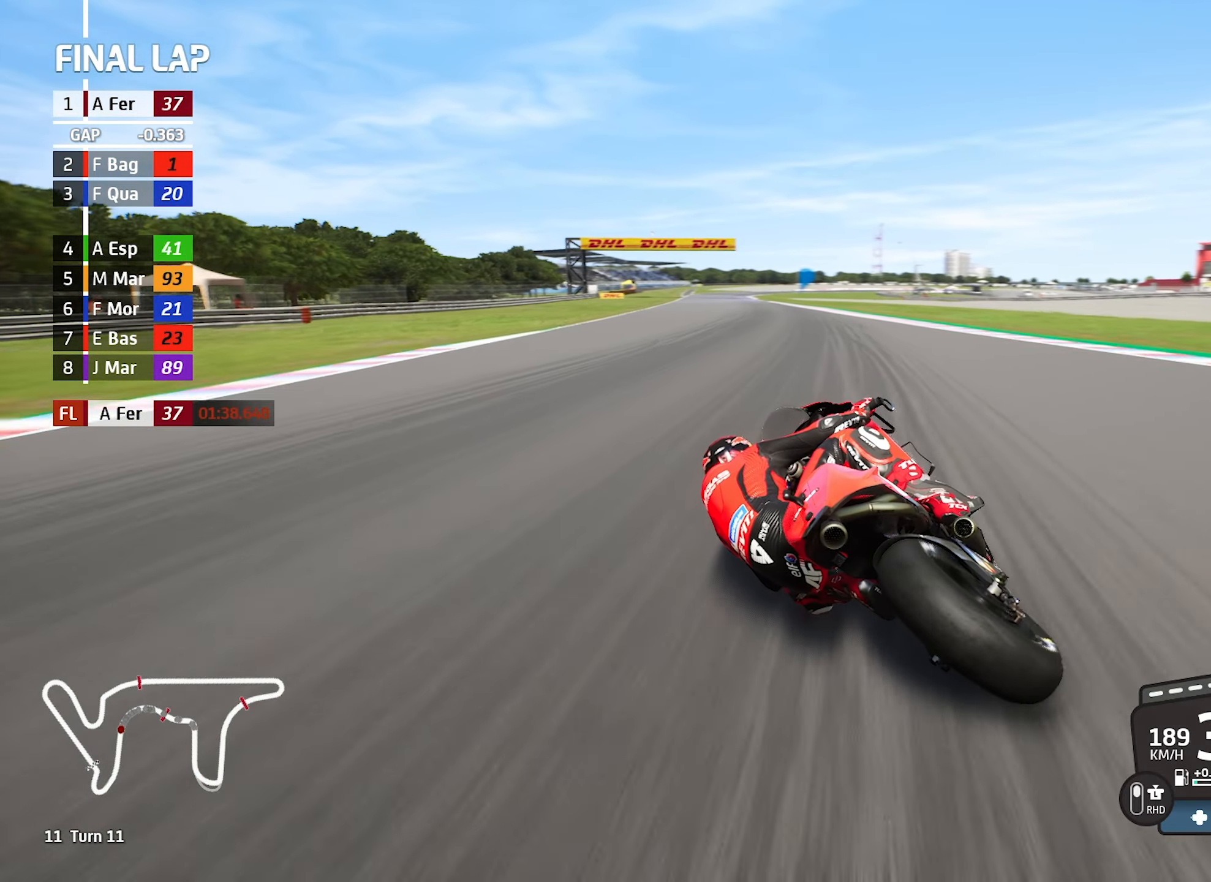
Gameplay with a controller (PlayStation layout); each line is a JSON object with the inputs held at the frame after it (dt_ms = milliseconds from this image to that frame). "events" lists button and stick changes between this image and that frame as [ms after this image, input, new state], when the widget could be followed in between. Not read: L3 R2 R3 right_stick.
{"dt_ms": 500, "buttons": [], "left_stick": "center", "events": [[50, "left_stick", "center"], [167, "left_stick", "left"], [383, "left_stick", "center"]]}
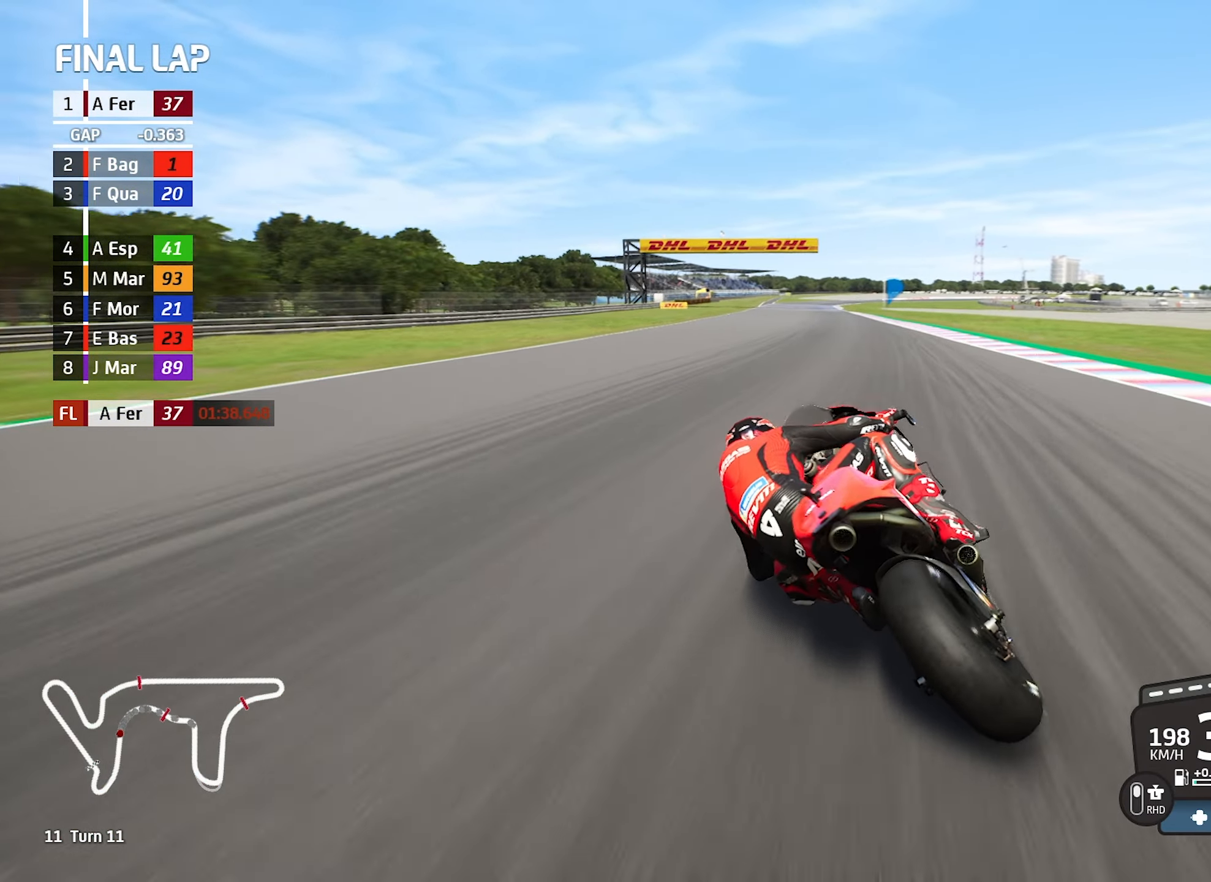
{"dt_ms": 500, "buttons": [], "left_stick": "center", "events": [[33, "left_stick", "left"], [150, "left_stick", "center"]]}
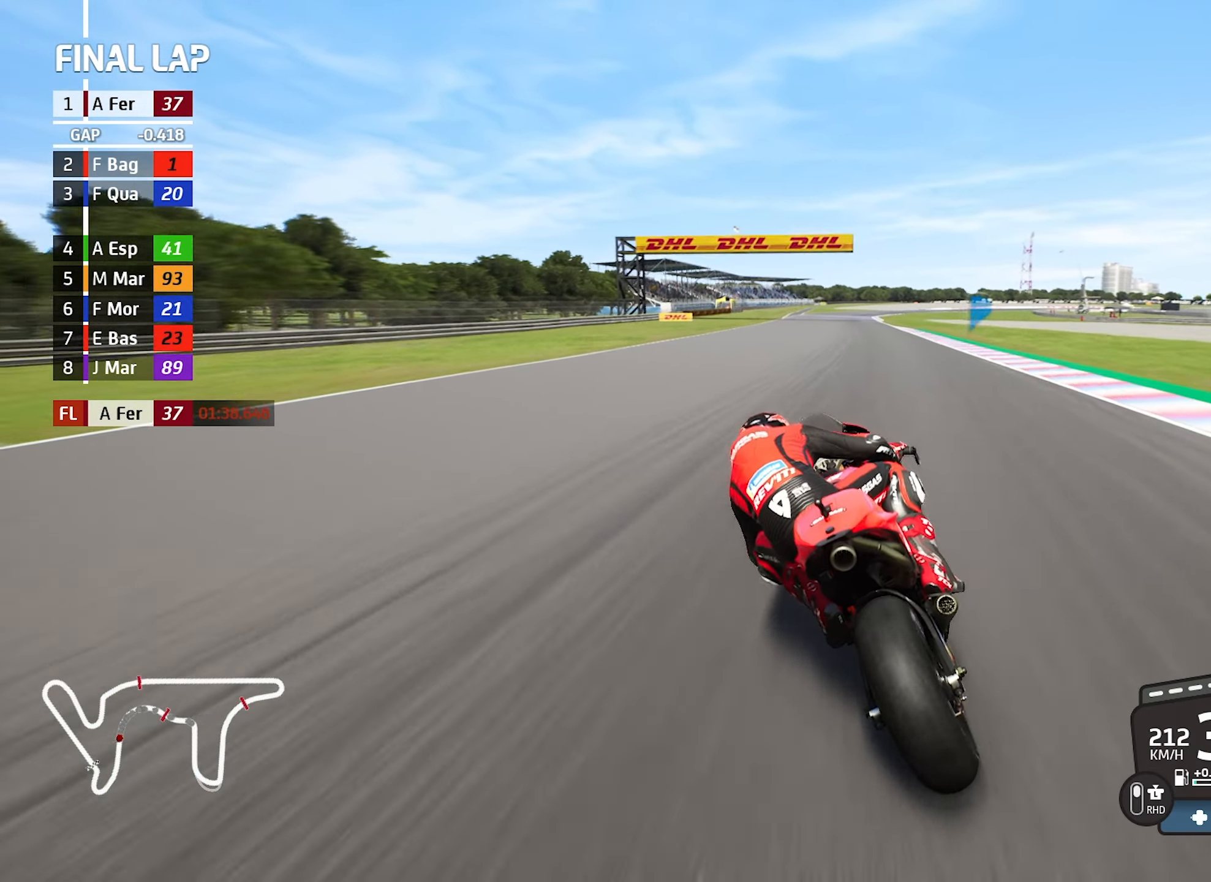
{"dt_ms": 500, "buttons": [], "left_stick": "center", "events": [[250, "left_stick", "left"], [350, "left_stick", "center"]]}
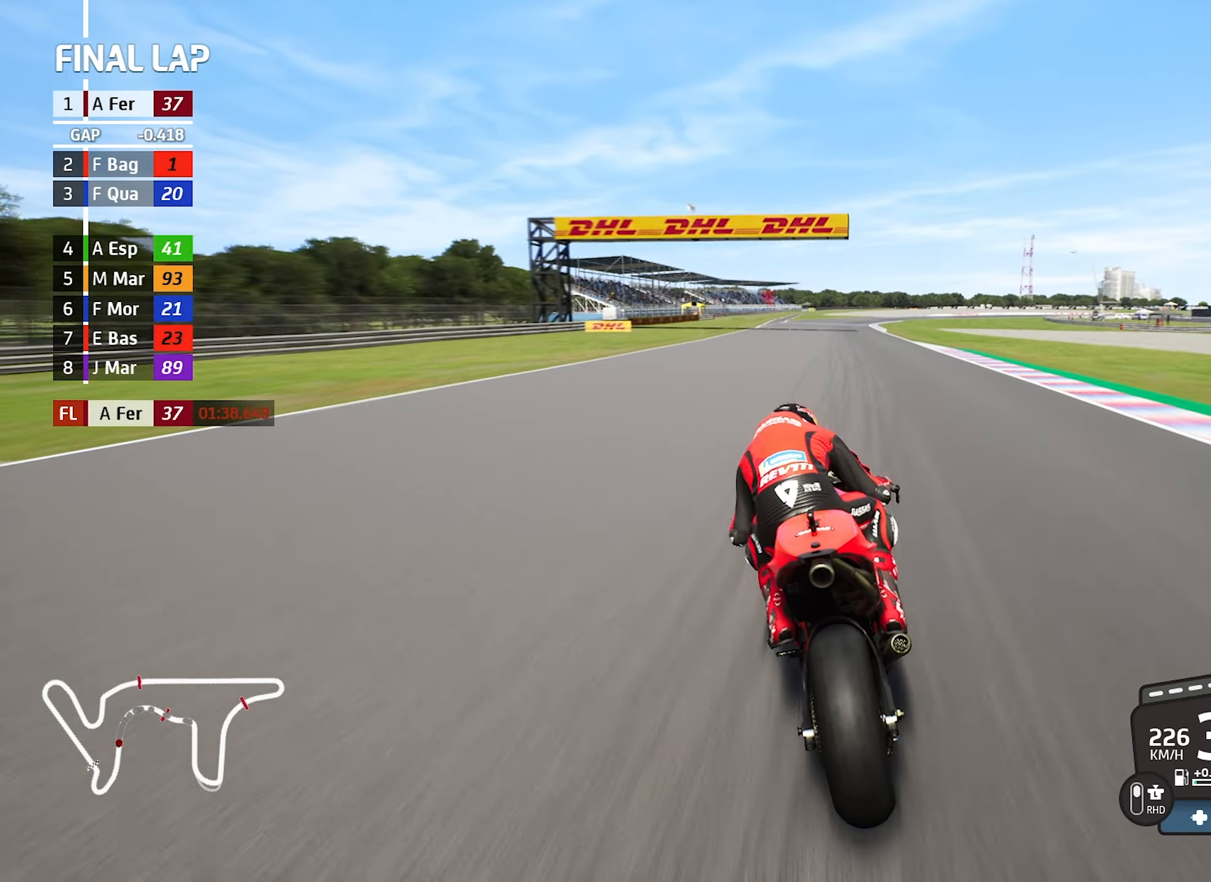
{"dt_ms": 500, "buttons": [], "left_stick": "down-right", "events": [[150, "left_stick", "right"], [234, "left_stick", "down-right"]]}
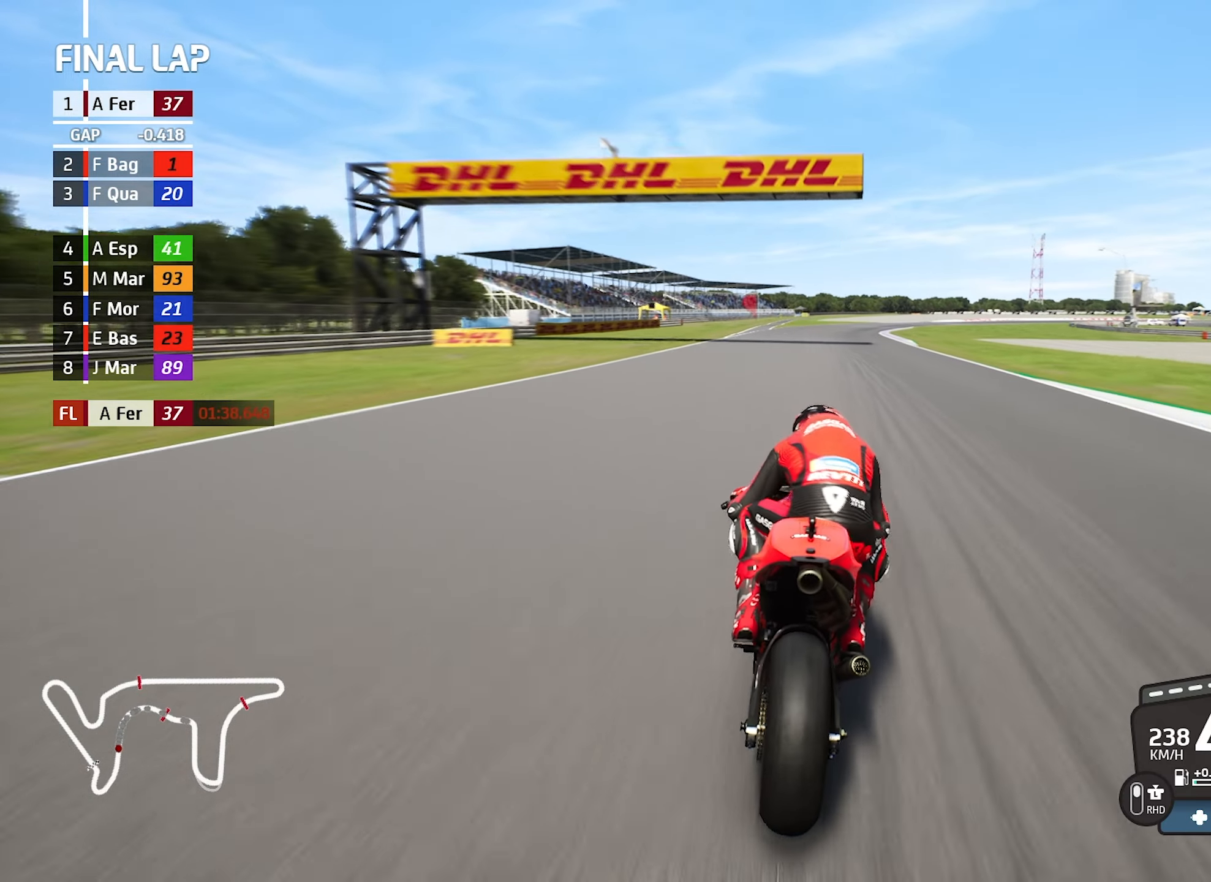
{"dt_ms": 500, "buttons": [], "left_stick": "down-right", "events": [[117, "left_stick", "center"], [267, "left_stick", "right"], [350, "left_stick", "down-right"]]}
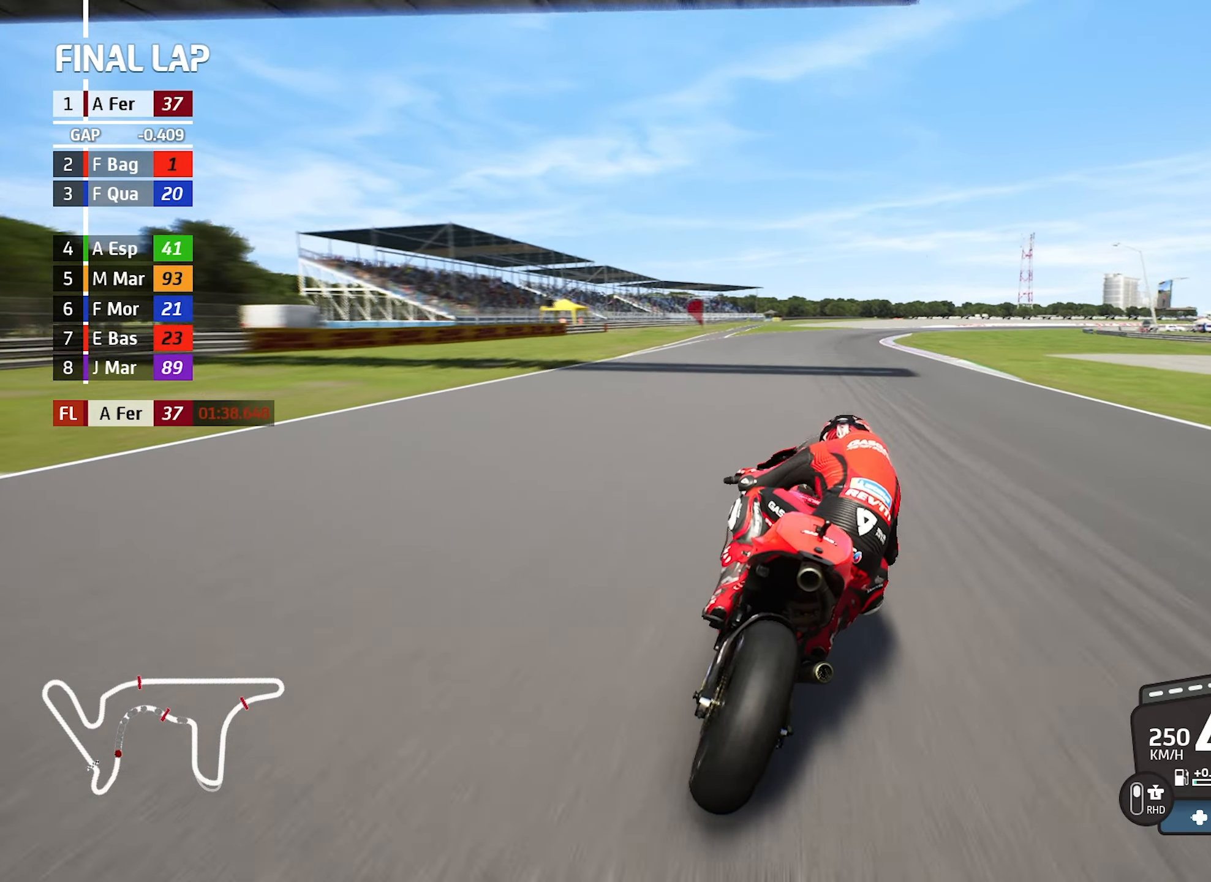
{"dt_ms": 500, "buttons": [], "left_stick": "down-right", "events": []}
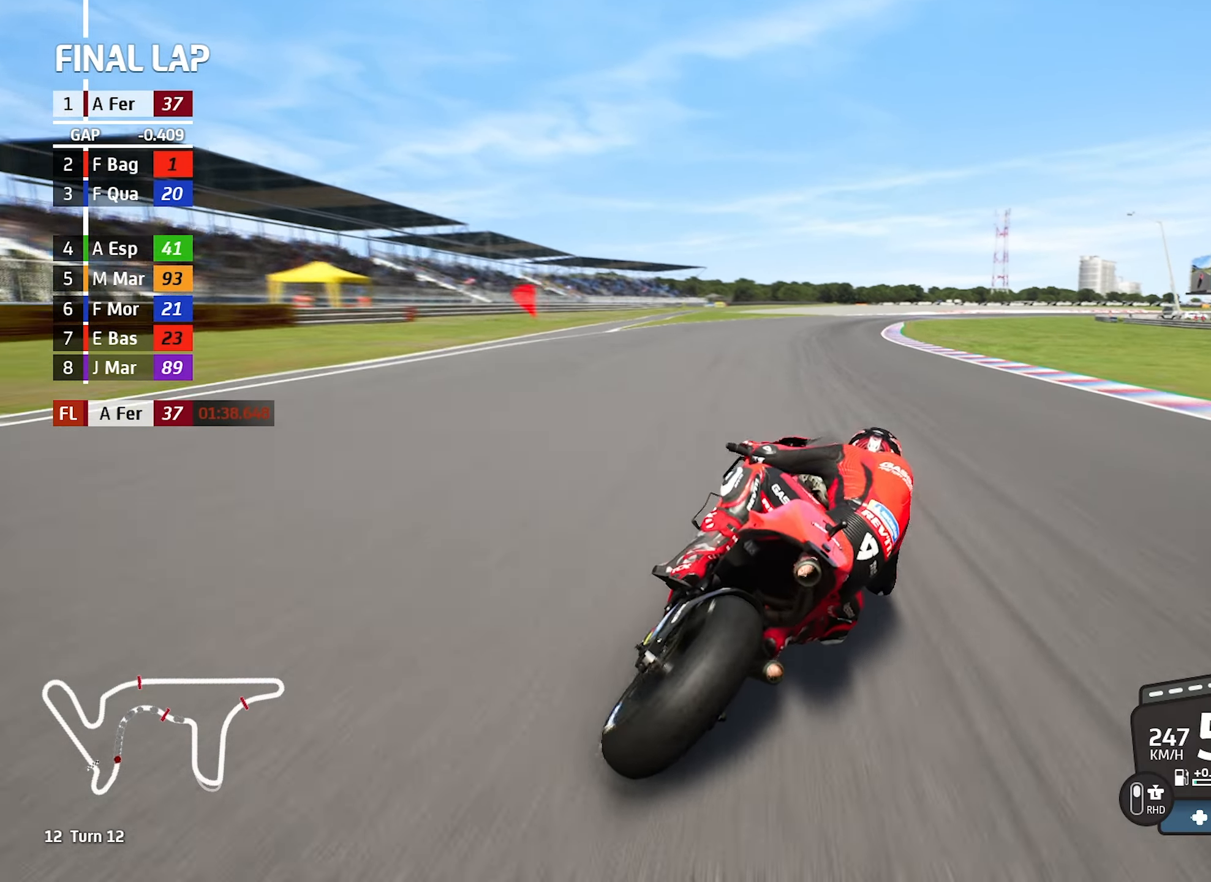
{"dt_ms": 500, "buttons": ["L2"], "left_stick": "center", "events": [[200, "left_stick", "center"], [334, "L2", "down"]]}
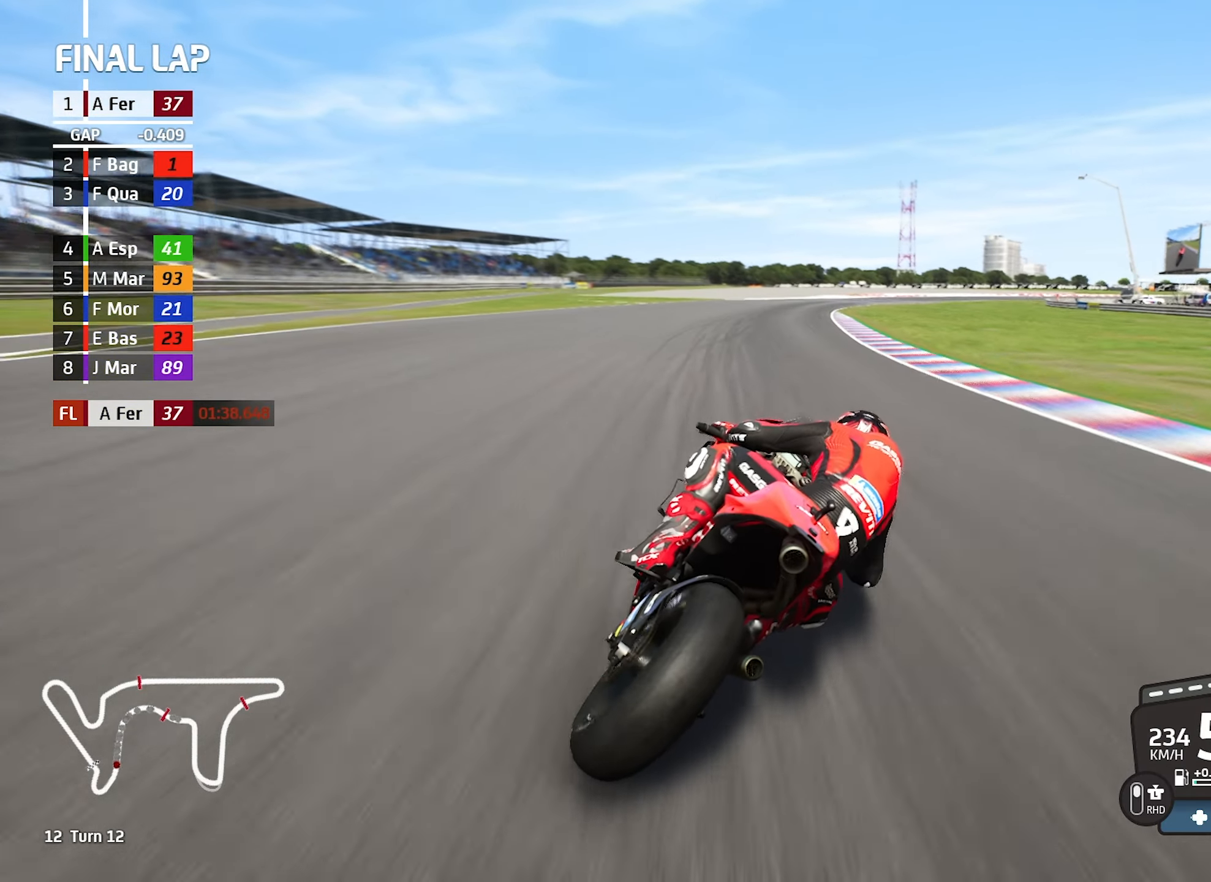
{"dt_ms": 500, "buttons": ["L2"], "left_stick": "right", "events": [[34, "left_stick", "right"], [200, "R1", "down"], [300, "R1", "up"]]}
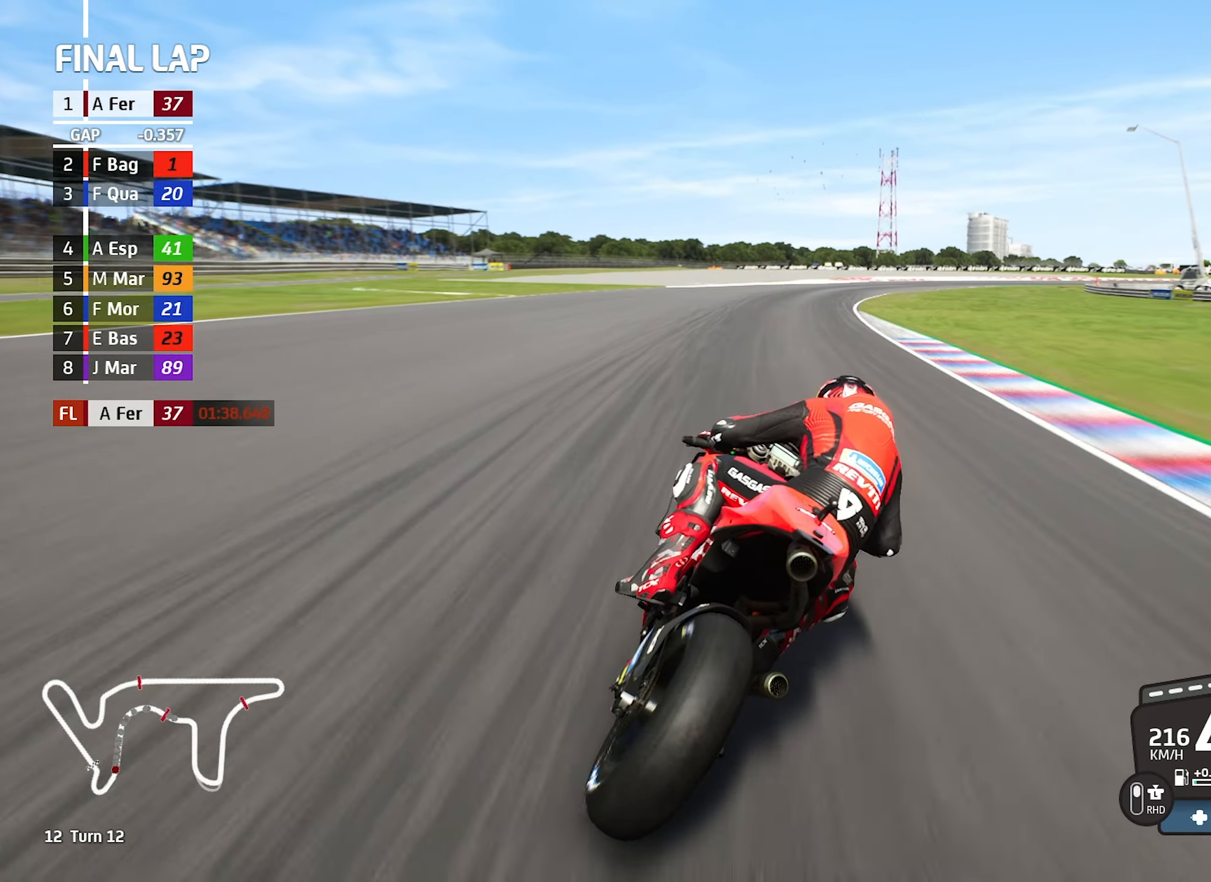
{"dt_ms": 500, "buttons": ["L2", "R1"], "left_stick": "right", "events": [[67, "R1", "down"], [134, "R1", "up"], [217, "left_stick", "center"], [300, "left_stick", "right"], [467, "R1", "down"]]}
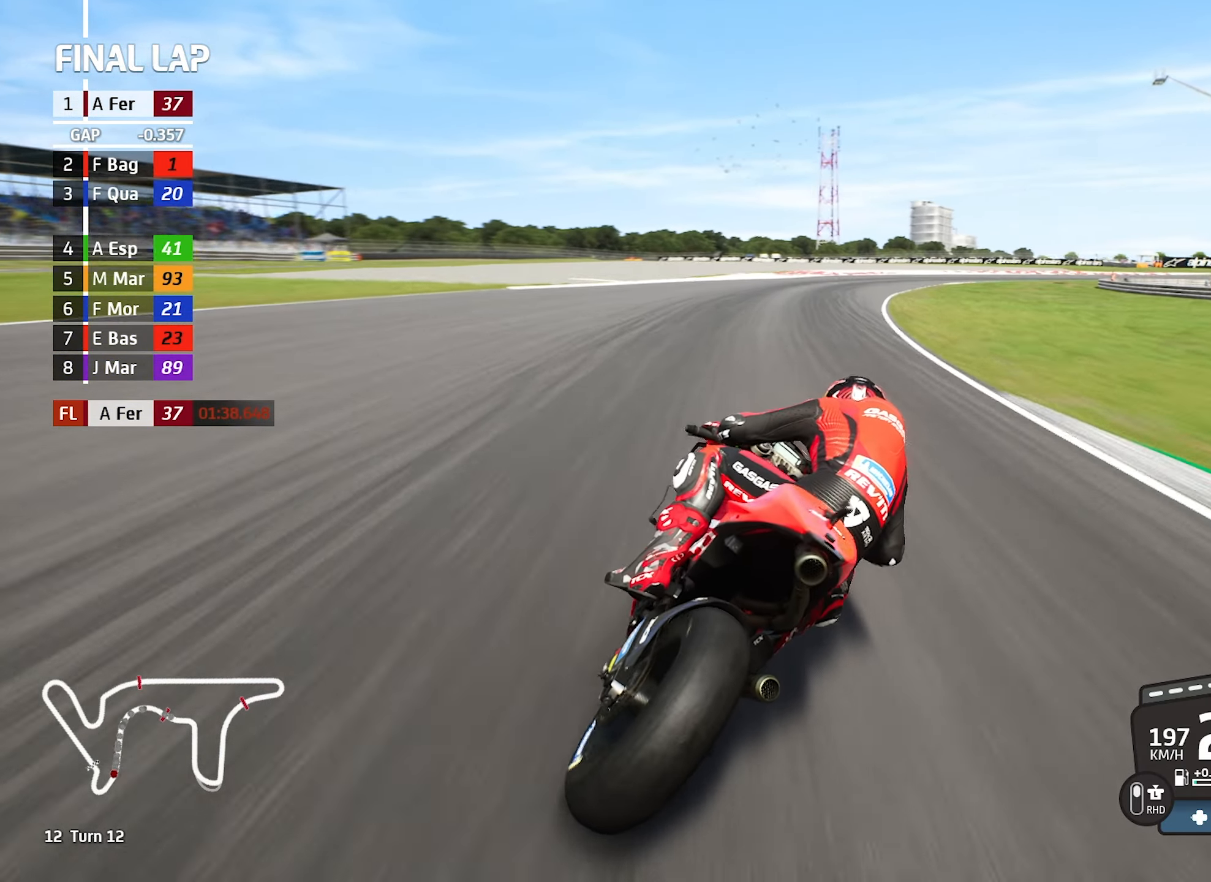
{"dt_ms": 500, "buttons": ["L2"], "left_stick": "center", "events": [[50, "R1", "up"], [484, "left_stick", "center"]]}
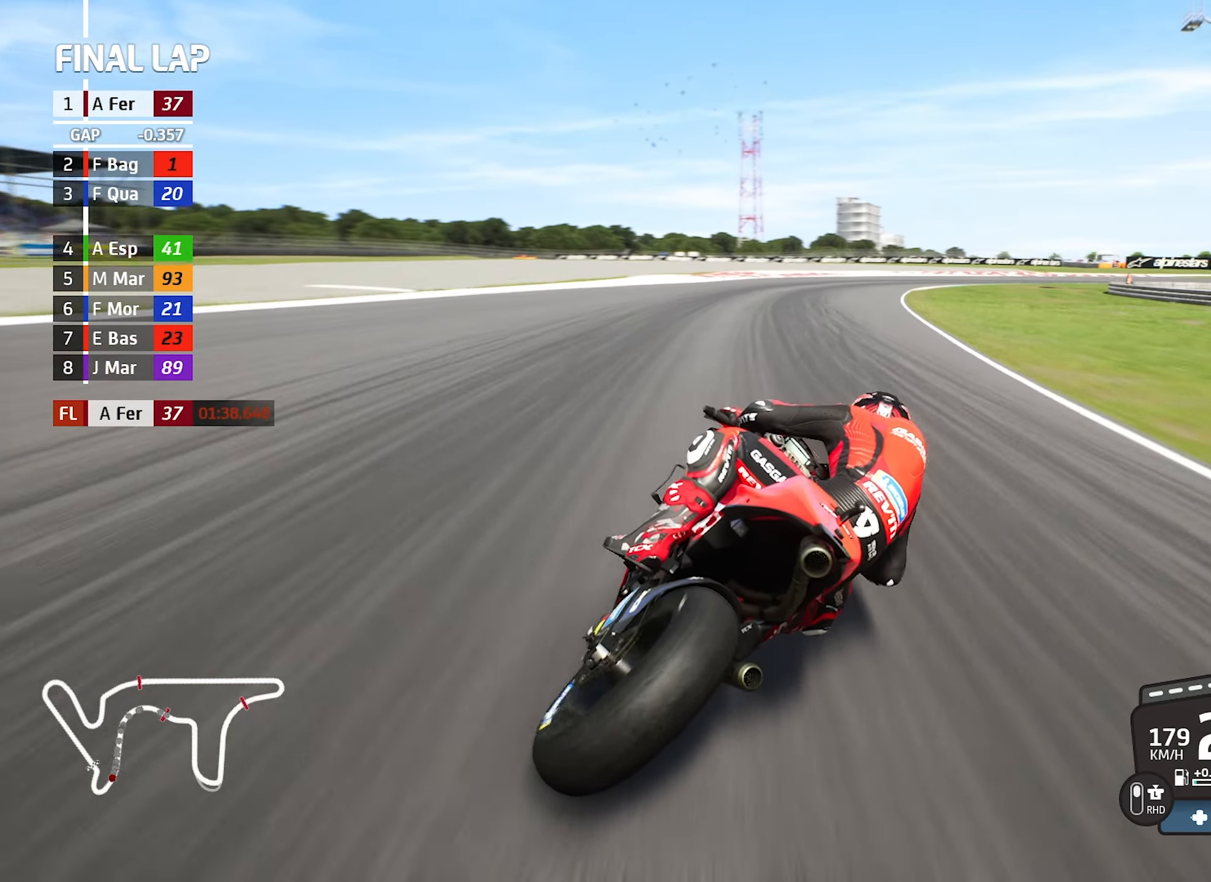
{"dt_ms": 500, "buttons": ["L2"], "left_stick": "right", "events": [[167, "left_stick", "right"], [284, "left_stick", "center"], [484, "left_stick", "right"]]}
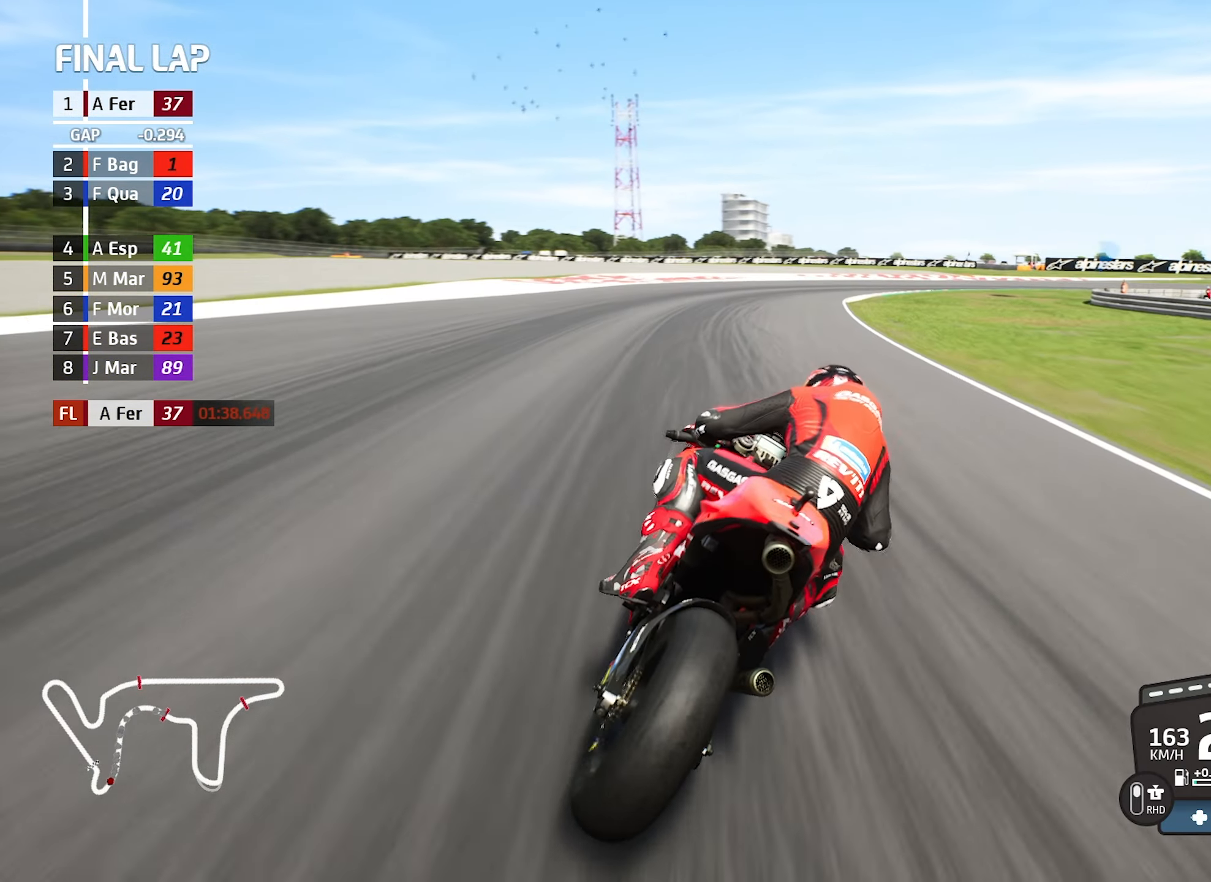
{"dt_ms": 500, "buttons": ["L2"], "left_stick": "right", "events": []}
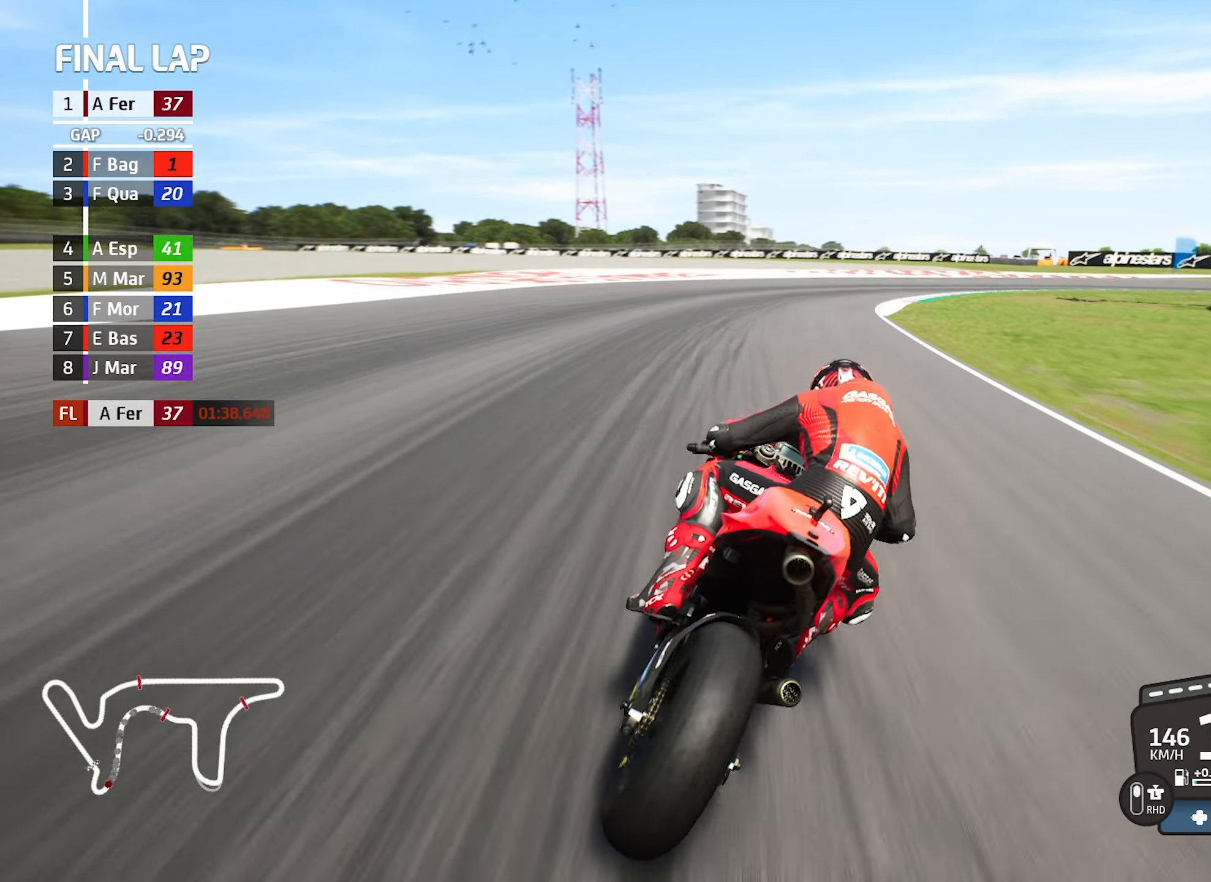
{"dt_ms": 500, "buttons": ["L2"], "left_stick": "right", "events": [[134, "left_stick", "center"], [333, "left_stick", "right"]]}
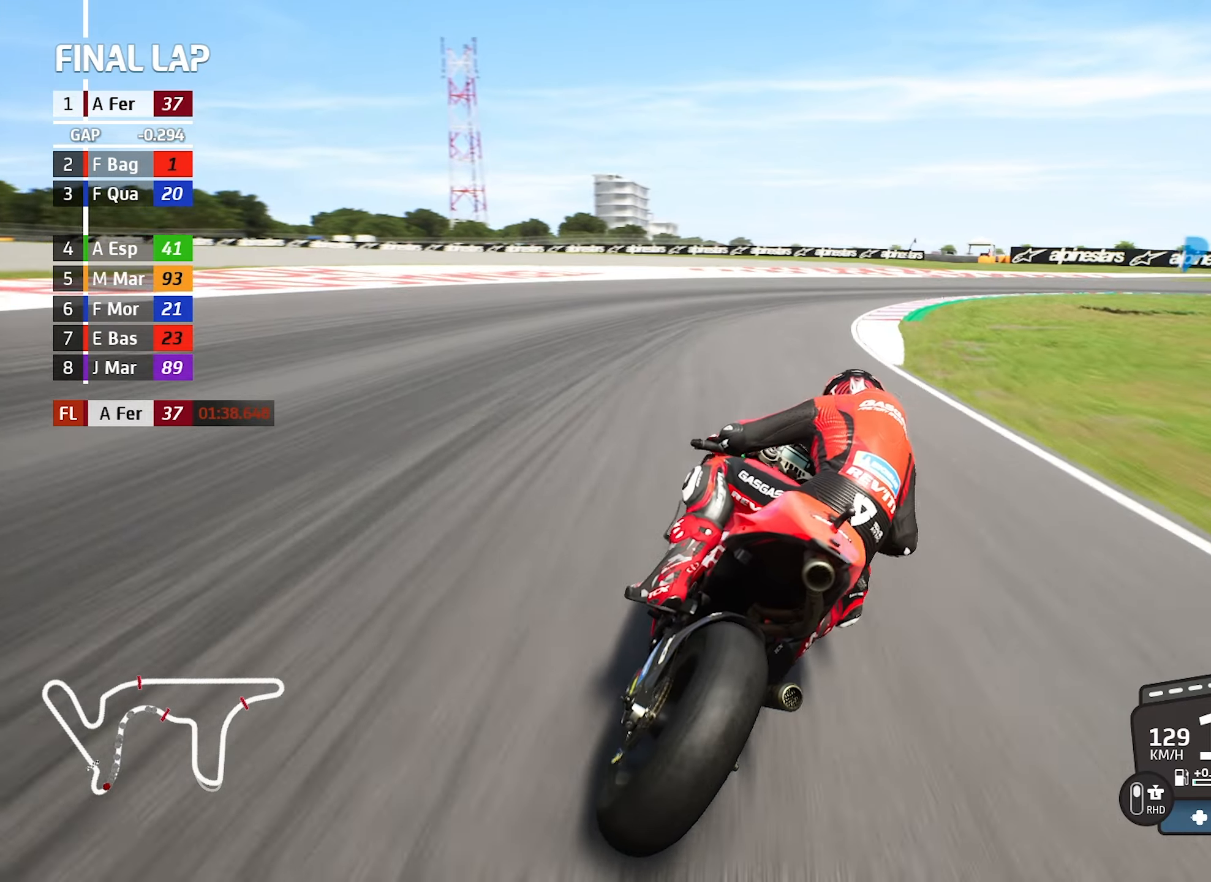
{"dt_ms": 500, "buttons": ["L2"], "left_stick": "right", "events": [[316, "L2", "up"], [433, "L2", "down"]]}
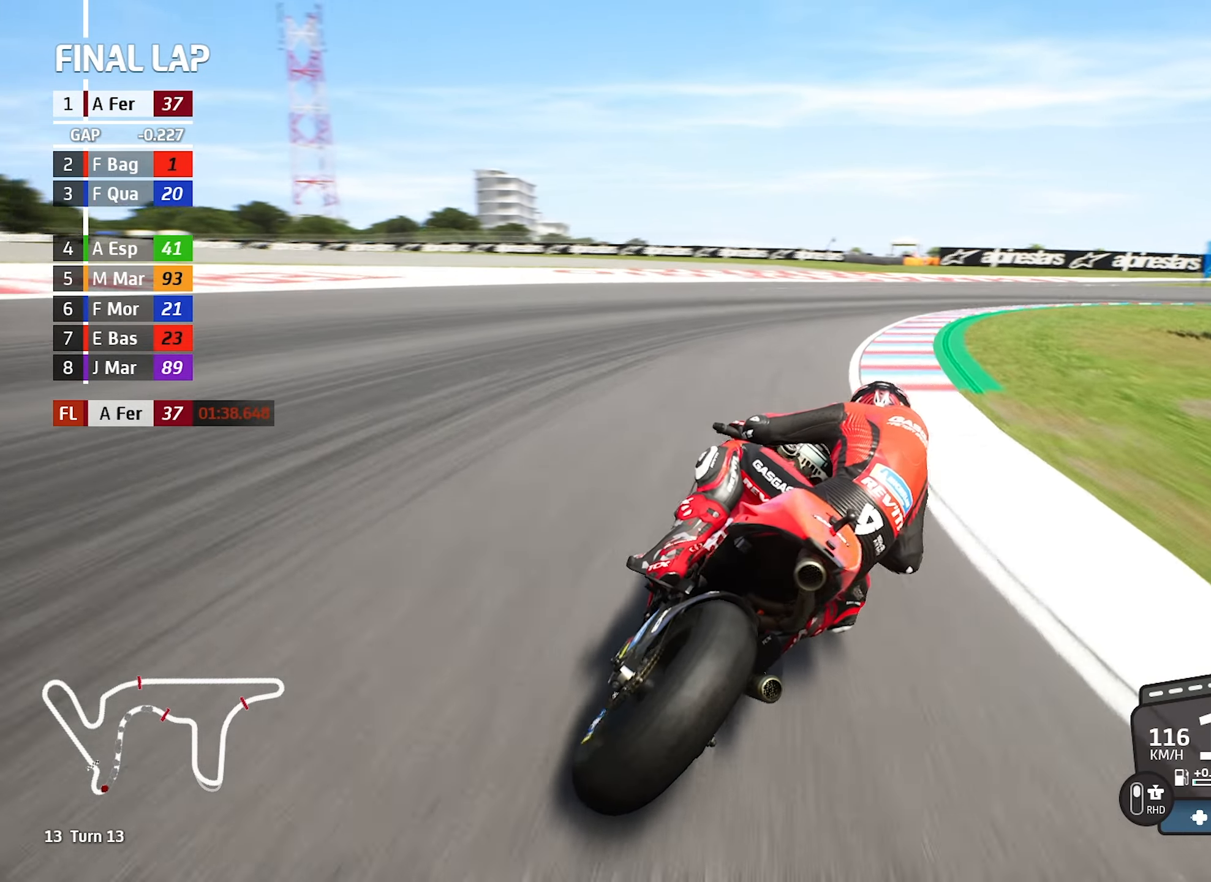
{"dt_ms": 500, "buttons": ["L2"], "left_stick": "right", "events": [[183, "CROSS", "down"], [366, "CROSS", "up"]]}
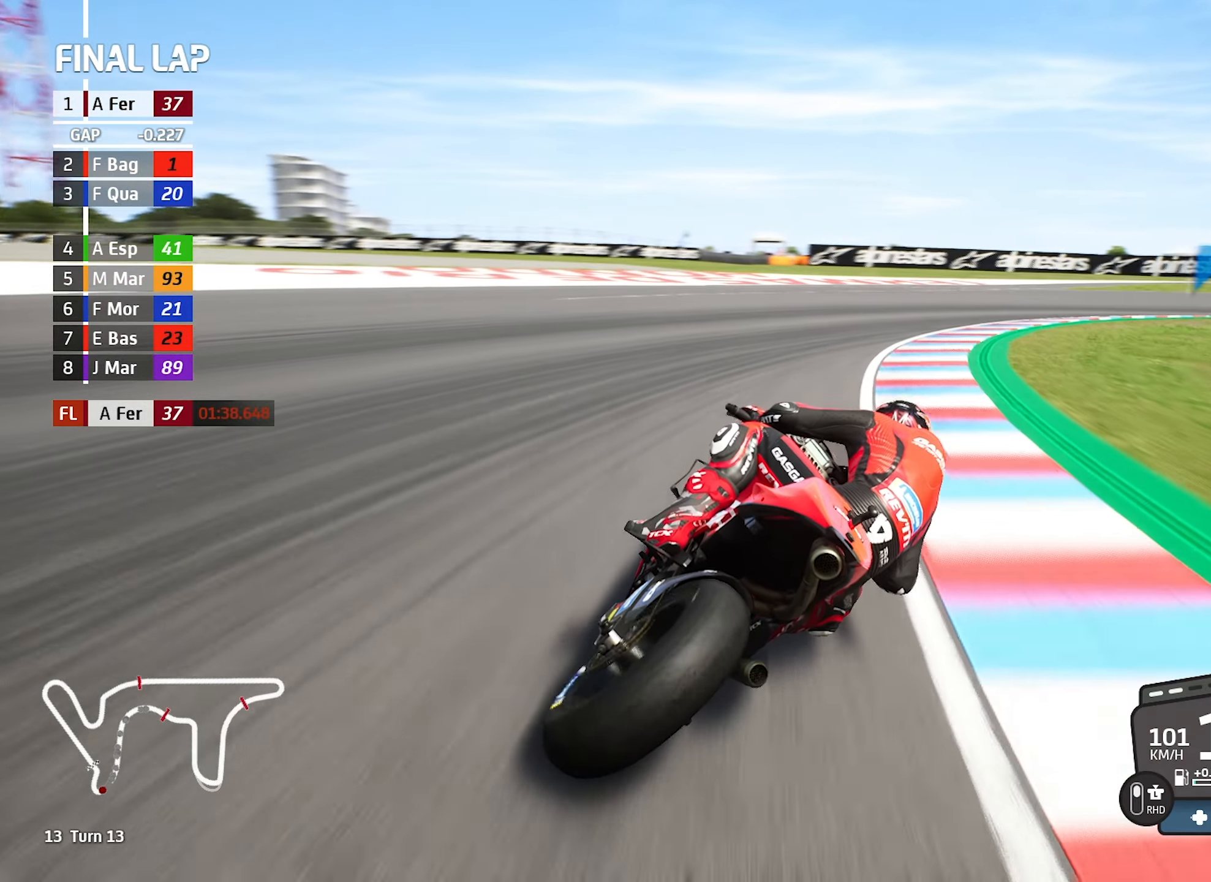
{"dt_ms": 1000, "buttons": [], "left_stick": "right"}
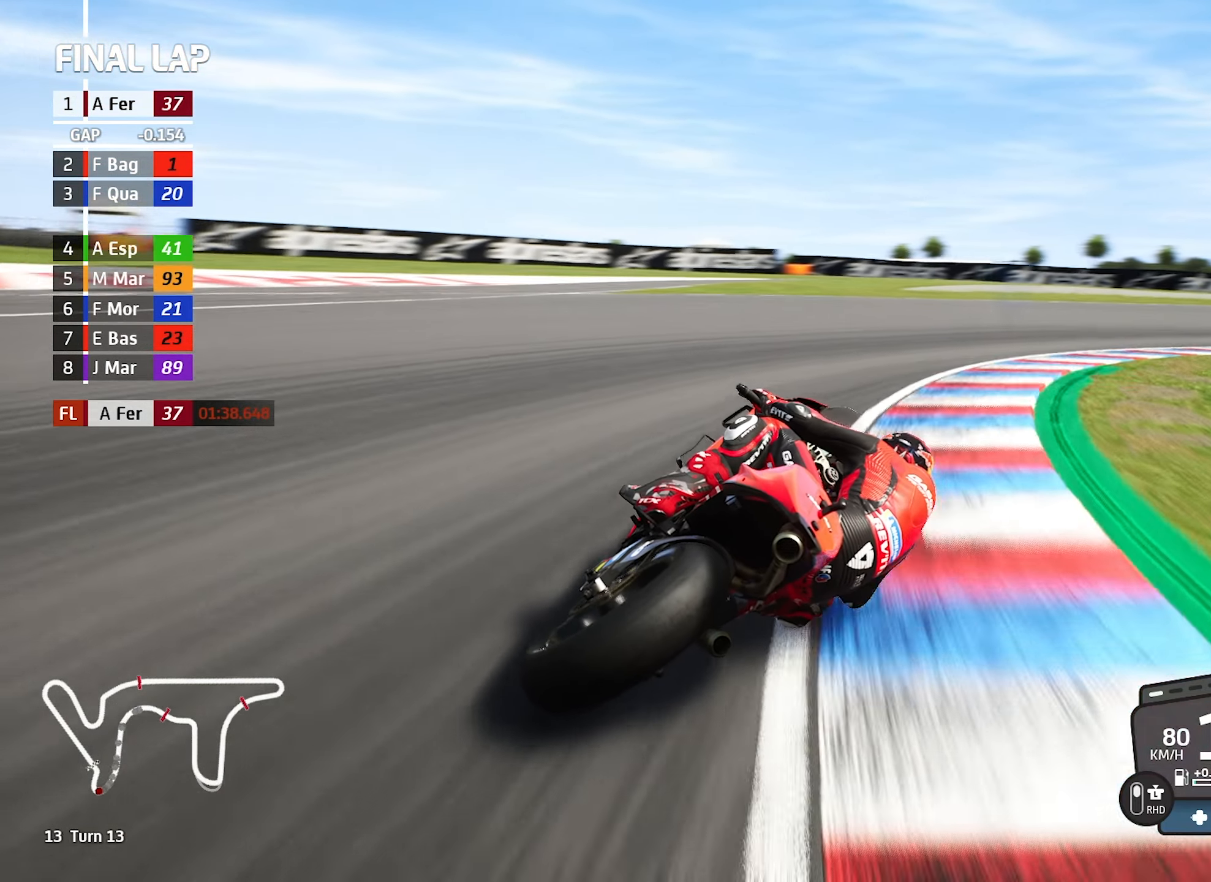
{"dt_ms": 500, "buttons": [], "left_stick": "right", "events": [[150, "L2", "down"], [366, "L2", "up"]]}
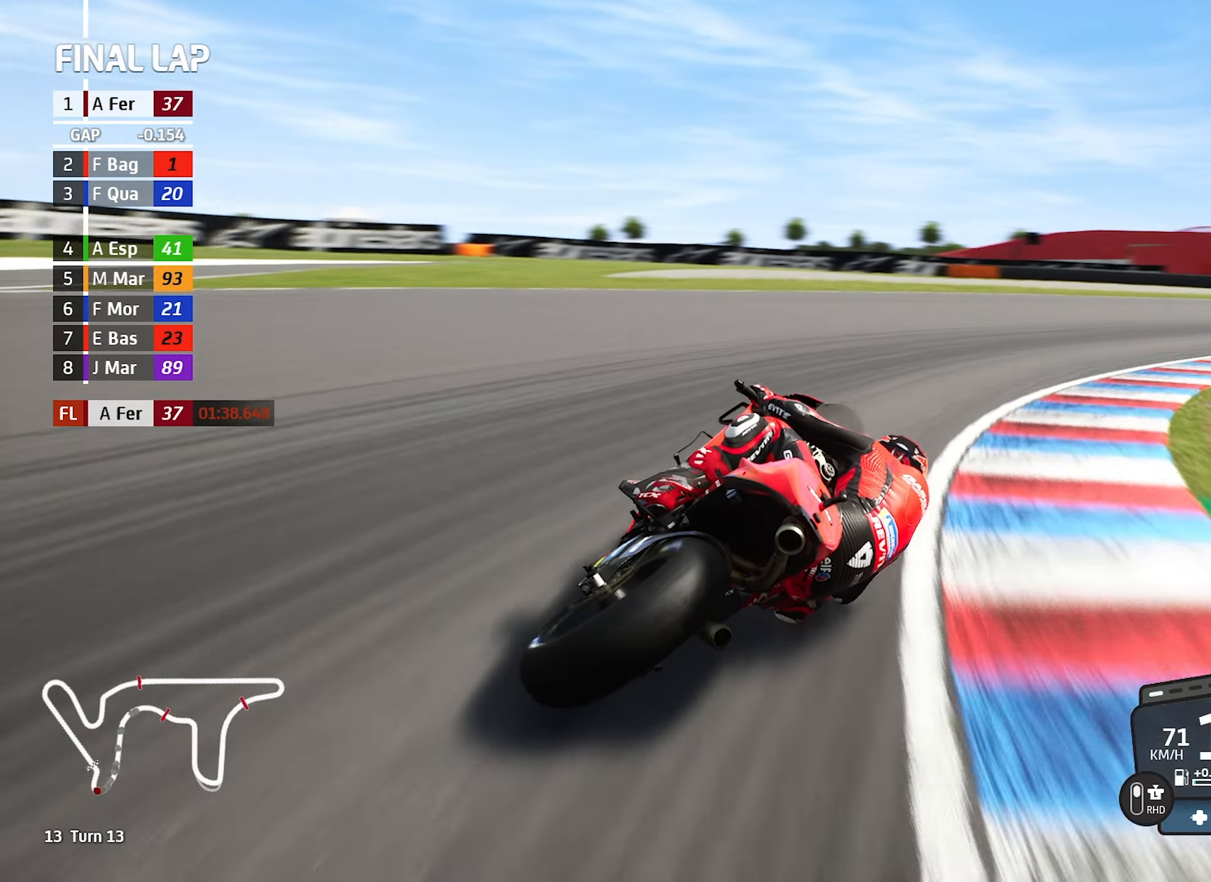
{"dt_ms": 500, "buttons": [], "left_stick": "right", "events": []}
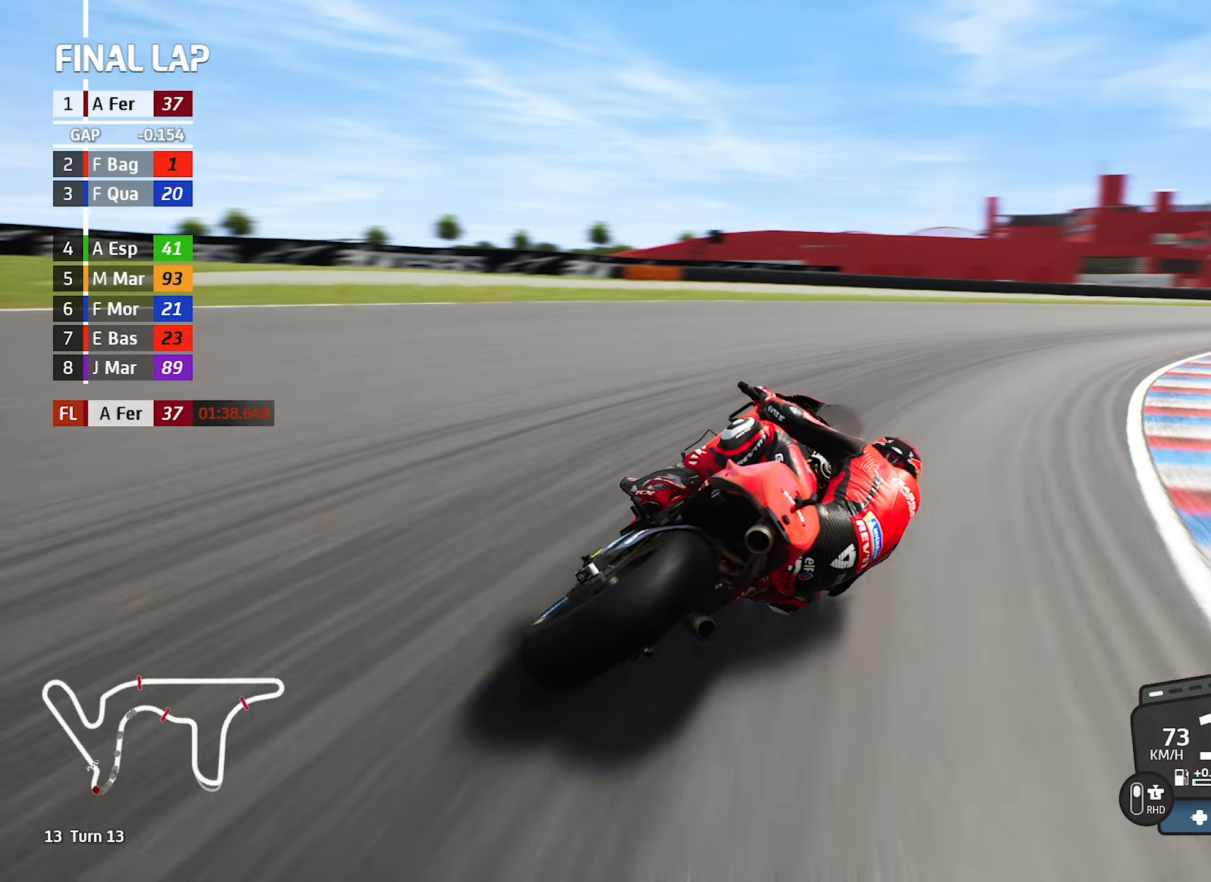
{"dt_ms": 500, "buttons": [], "left_stick": "right", "events": []}
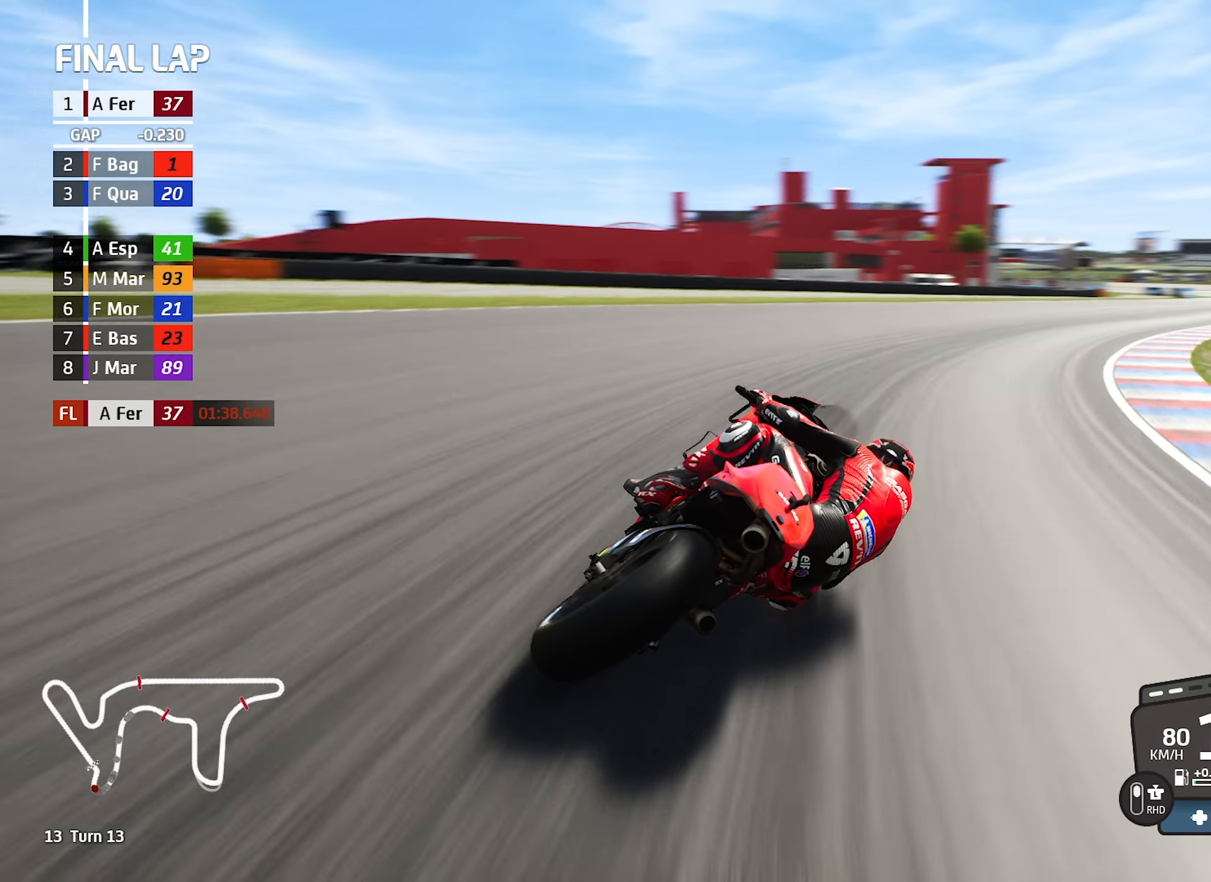
{"dt_ms": 500, "buttons": [], "left_stick": "right", "events": [[233, "left_stick", "center"], [350, "left_stick", "right"]]}
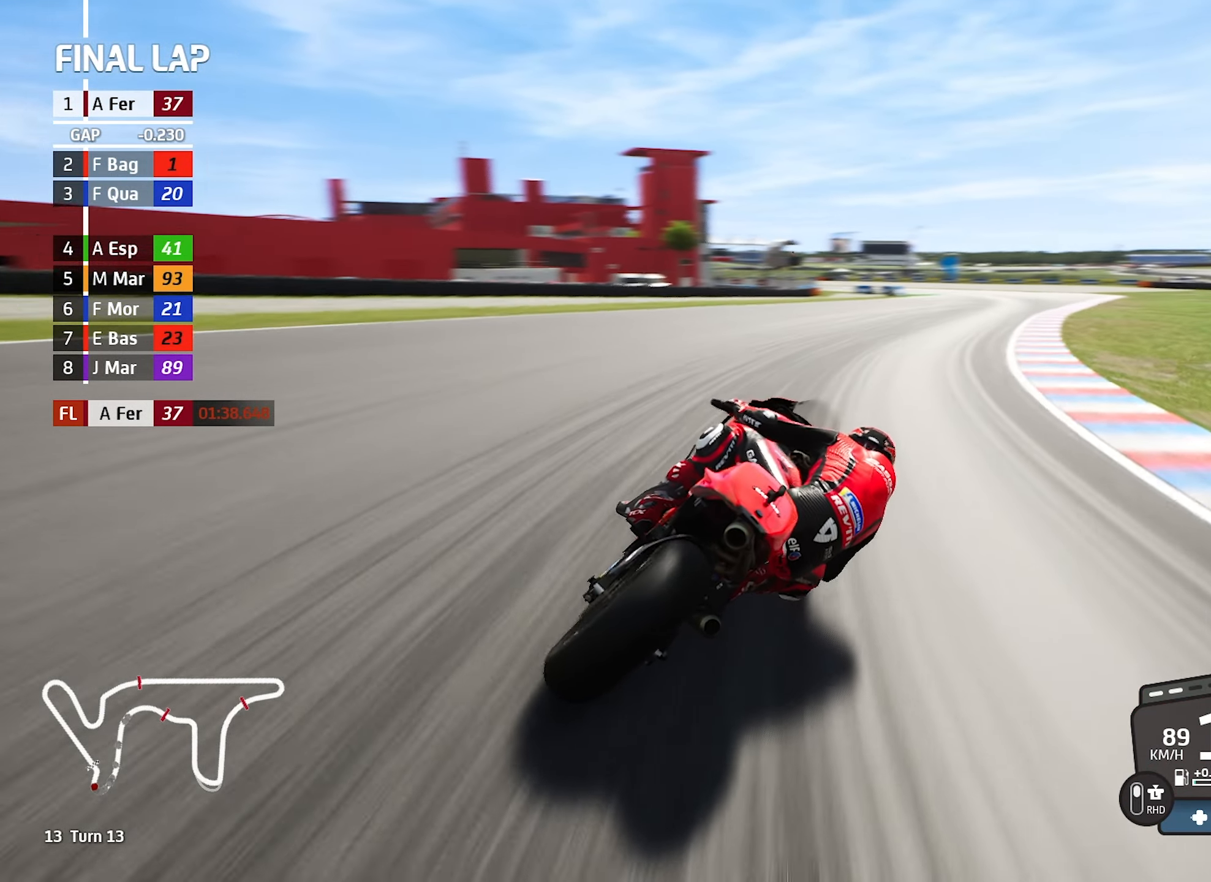
{"dt_ms": 500, "buttons": [], "left_stick": "right", "events": [[150, "left_stick", "center"], [333, "left_stick", "right"]]}
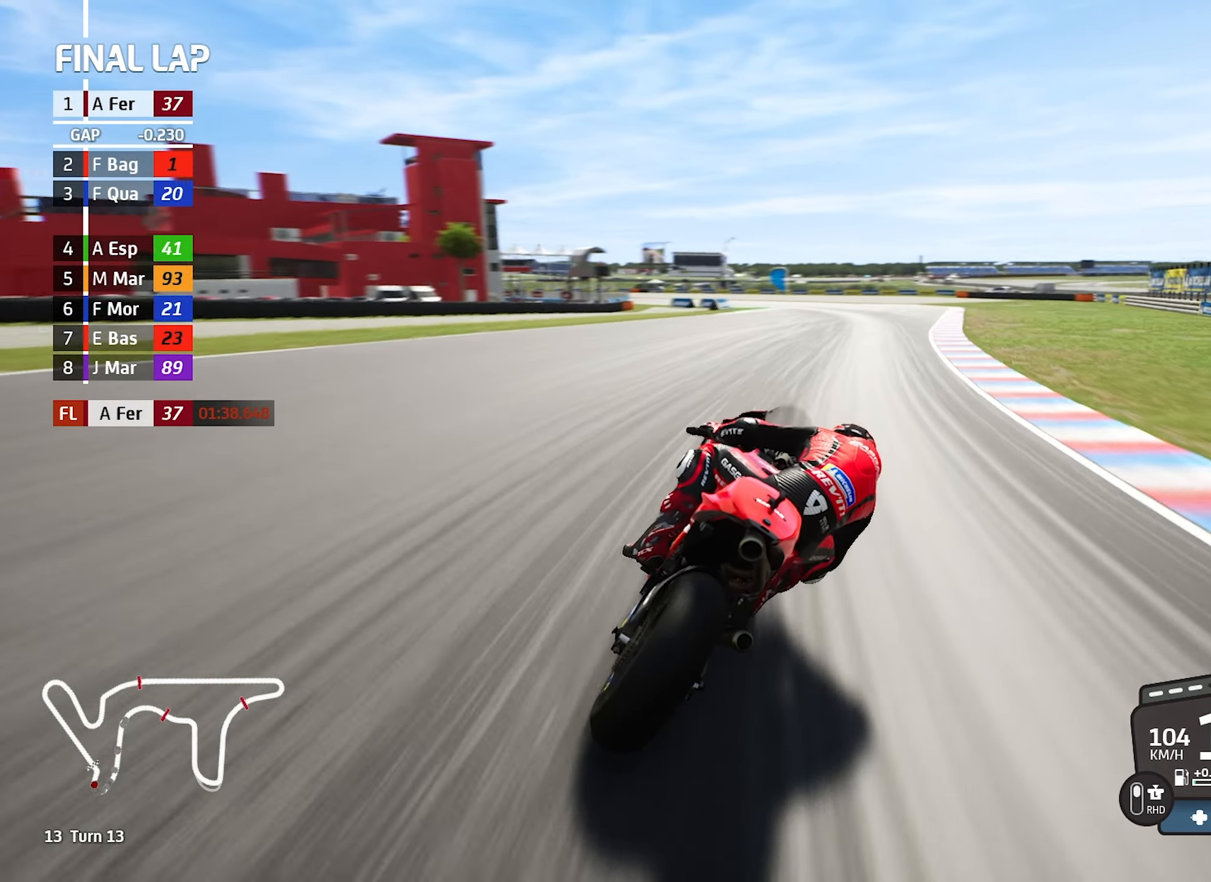
{"dt_ms": 500, "buttons": [], "left_stick": "center", "events": [[50, "left_stick", "center"]]}
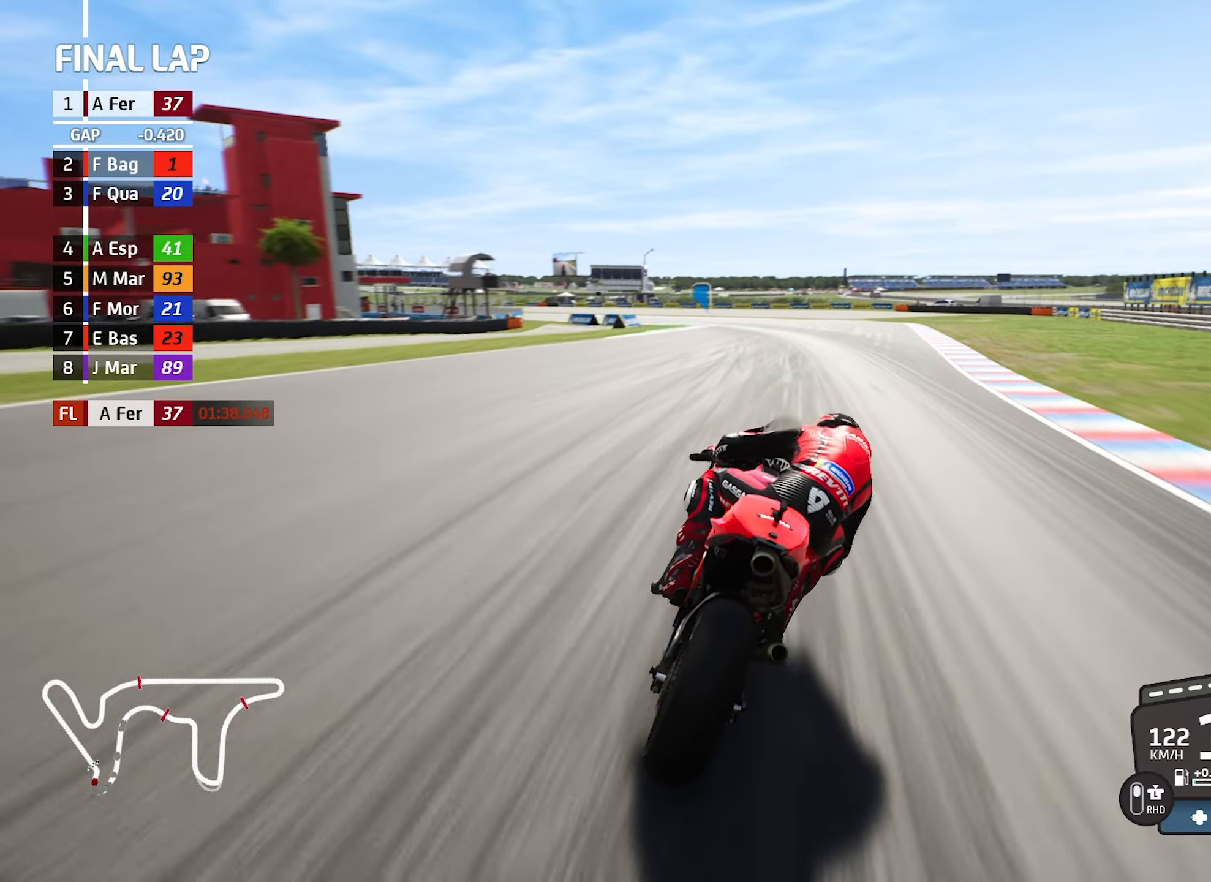
{"dt_ms": 500, "buttons": [], "left_stick": "left", "events": [[117, "left_stick", "left"]]}
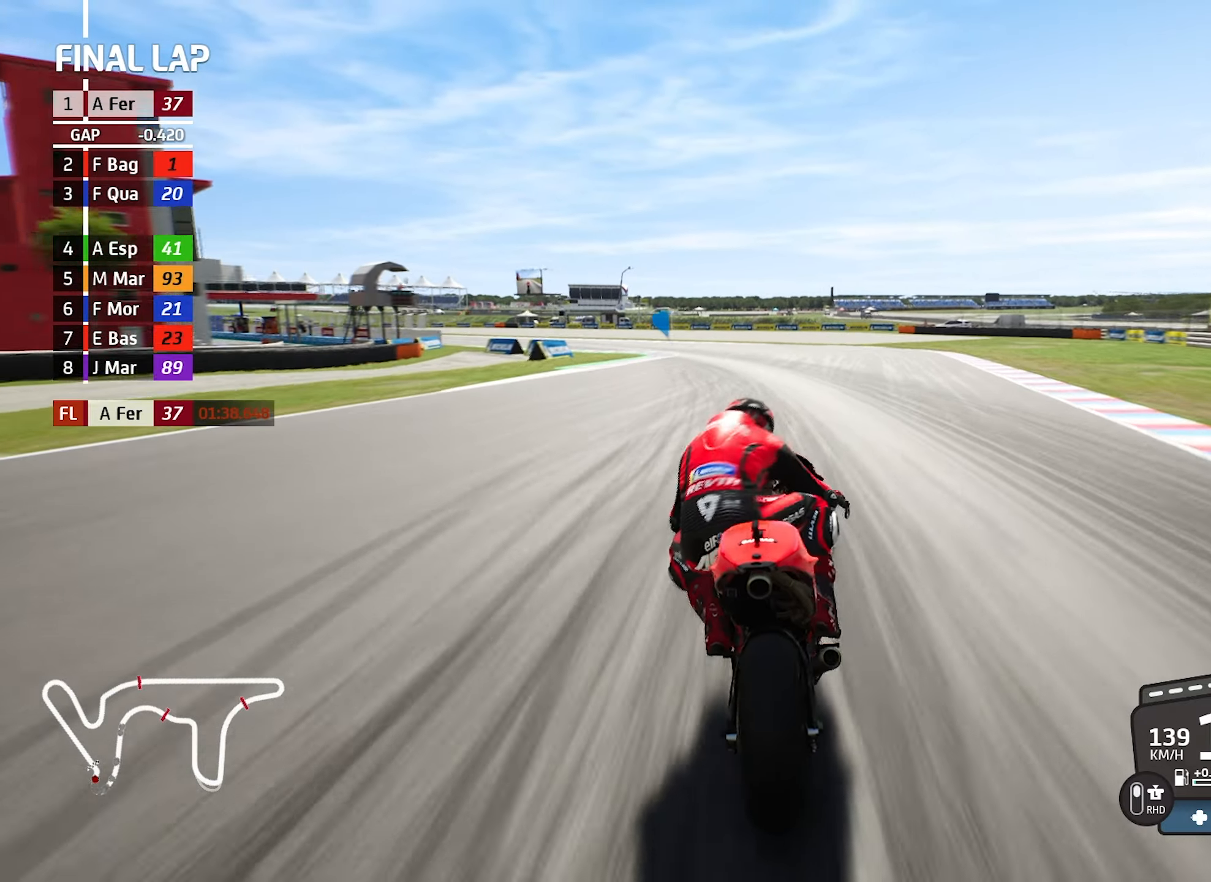
{"dt_ms": 500, "buttons": [], "left_stick": "left", "events": []}
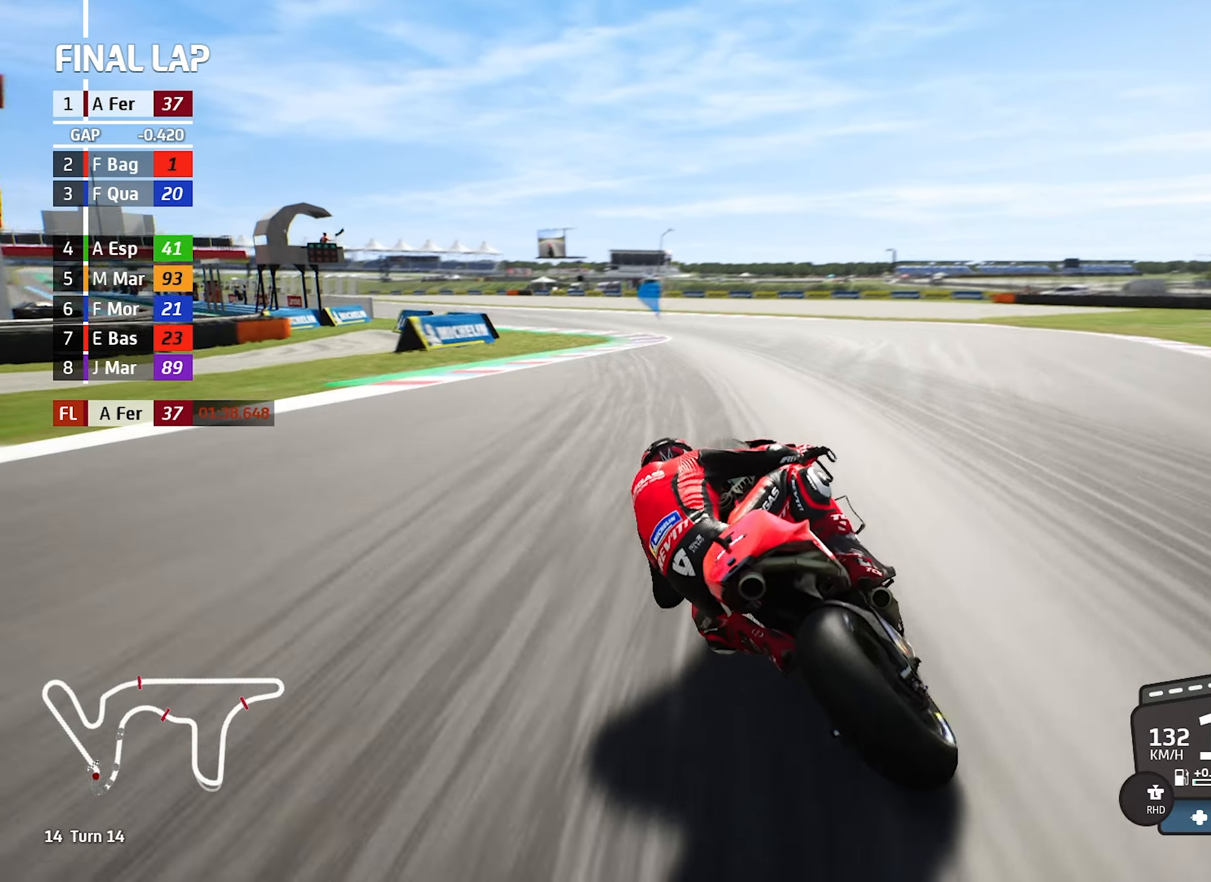
{"dt_ms": 500, "buttons": [], "left_stick": "left", "events": []}
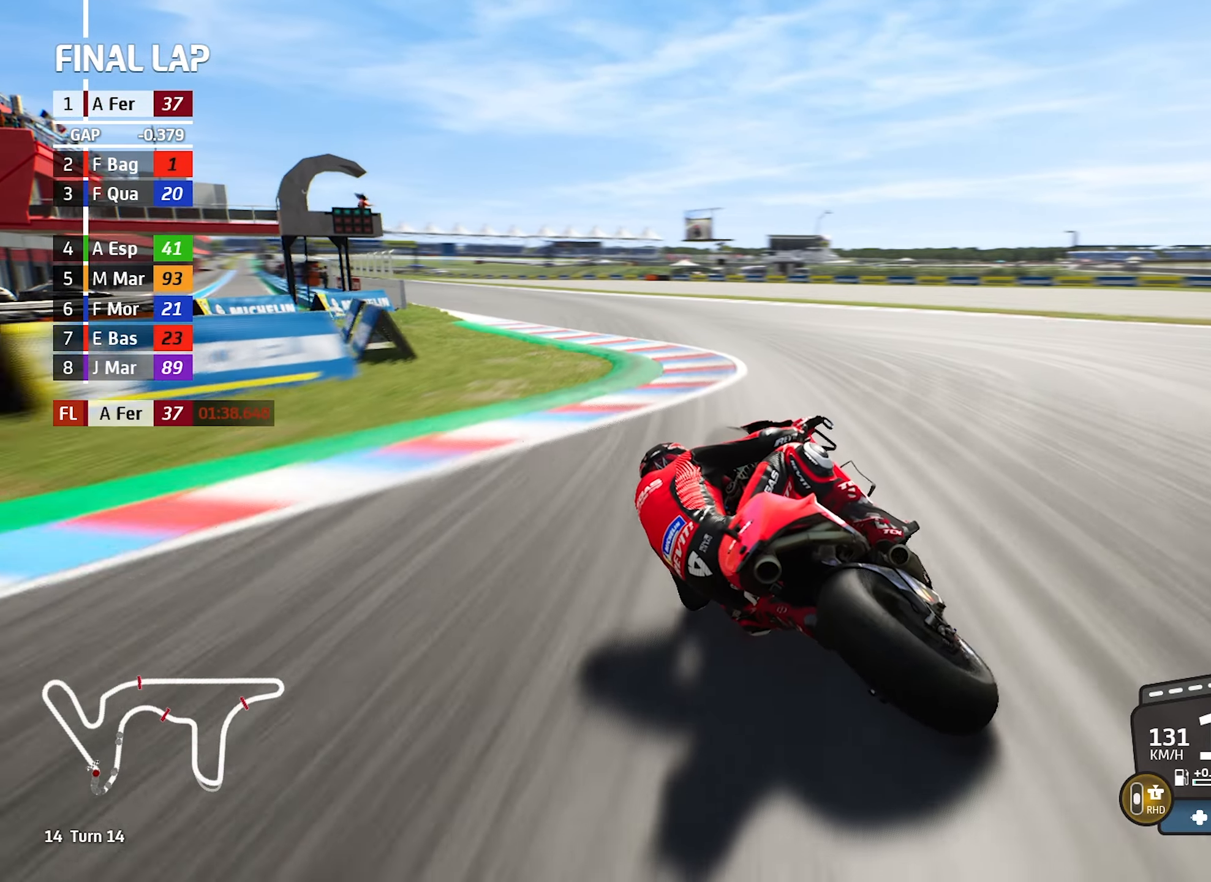
{"dt_ms": 500, "buttons": [], "left_stick": "left", "events": []}
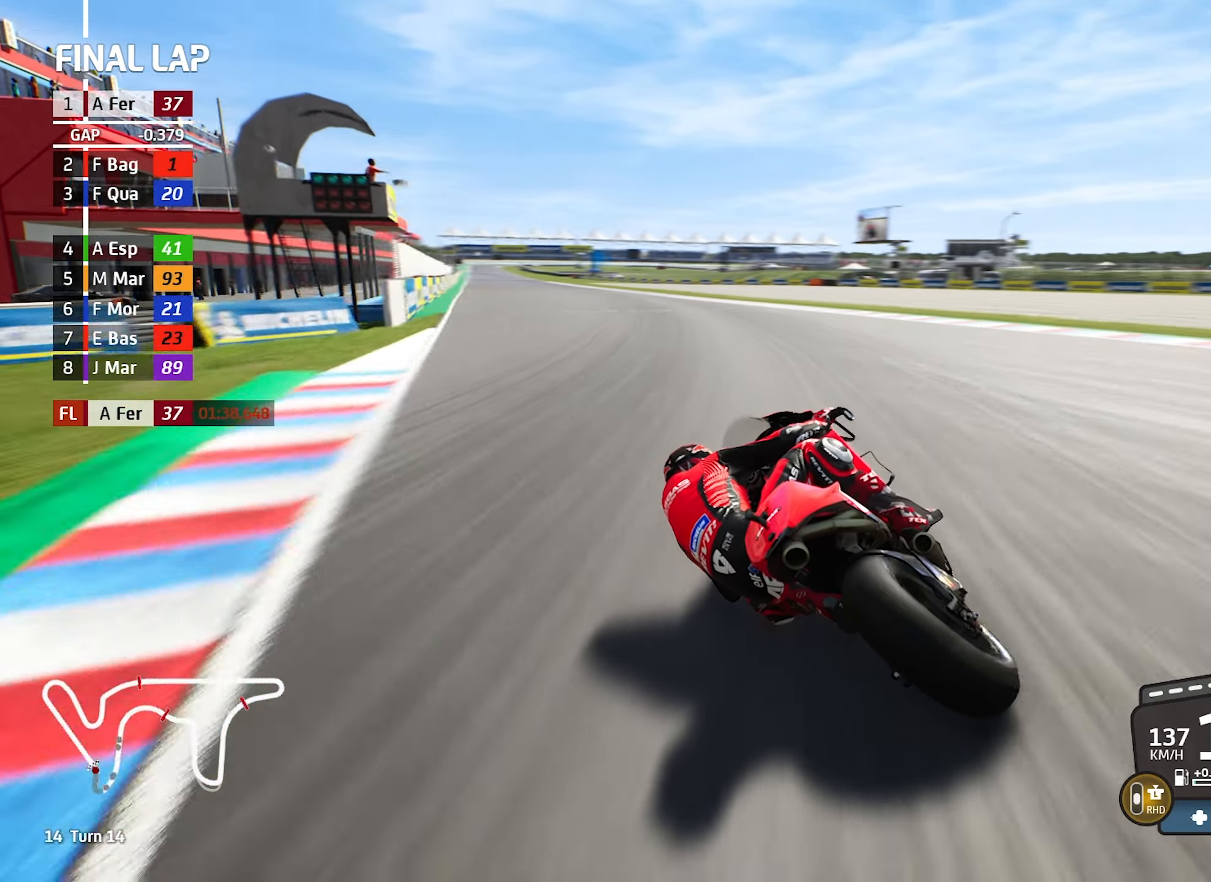
{"dt_ms": 500, "buttons": [], "left_stick": "left", "events": [[233, "left_stick", "center"], [383, "left_stick", "left"]]}
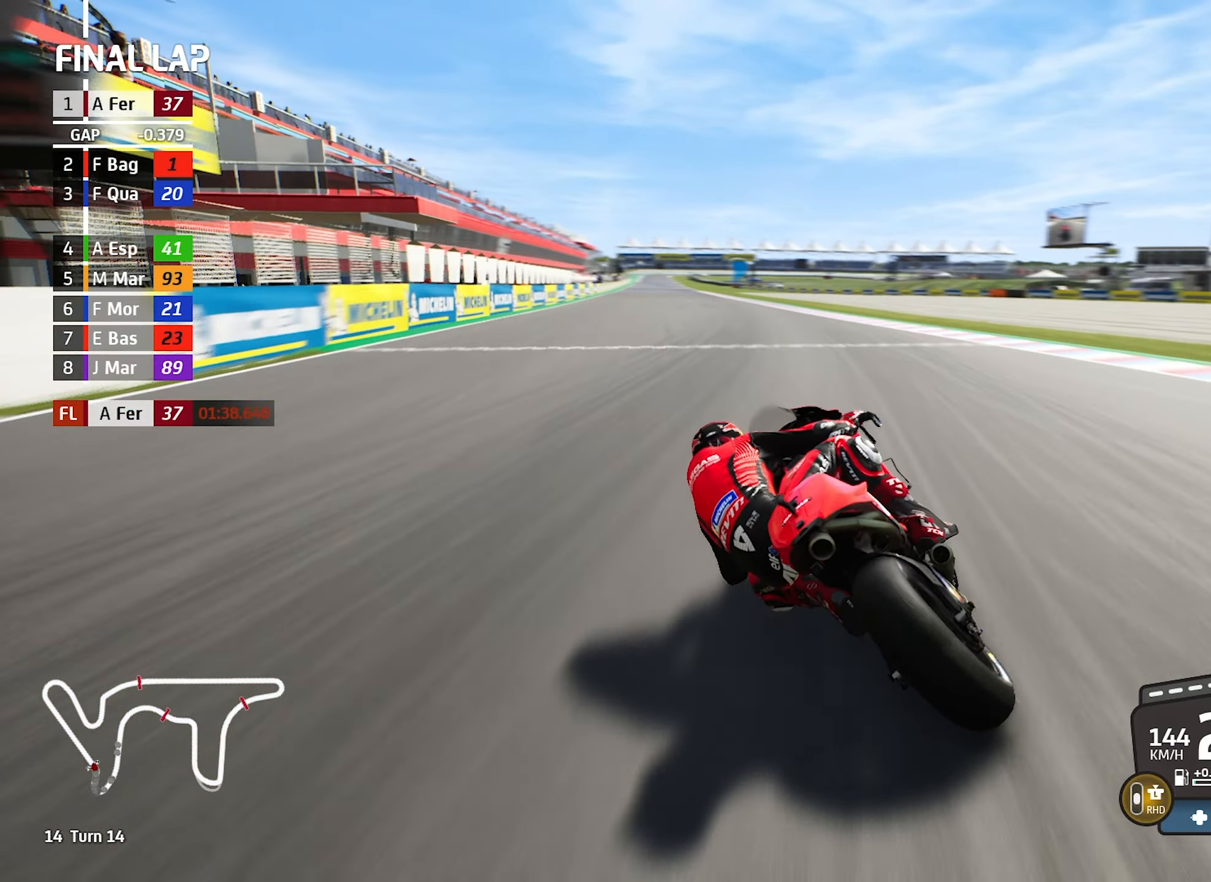
{"dt_ms": 500, "buttons": [], "left_stick": "center", "events": [[133, "left_stick", "center"], [183, "left_stick", "left"], [400, "left_stick", "center"]]}
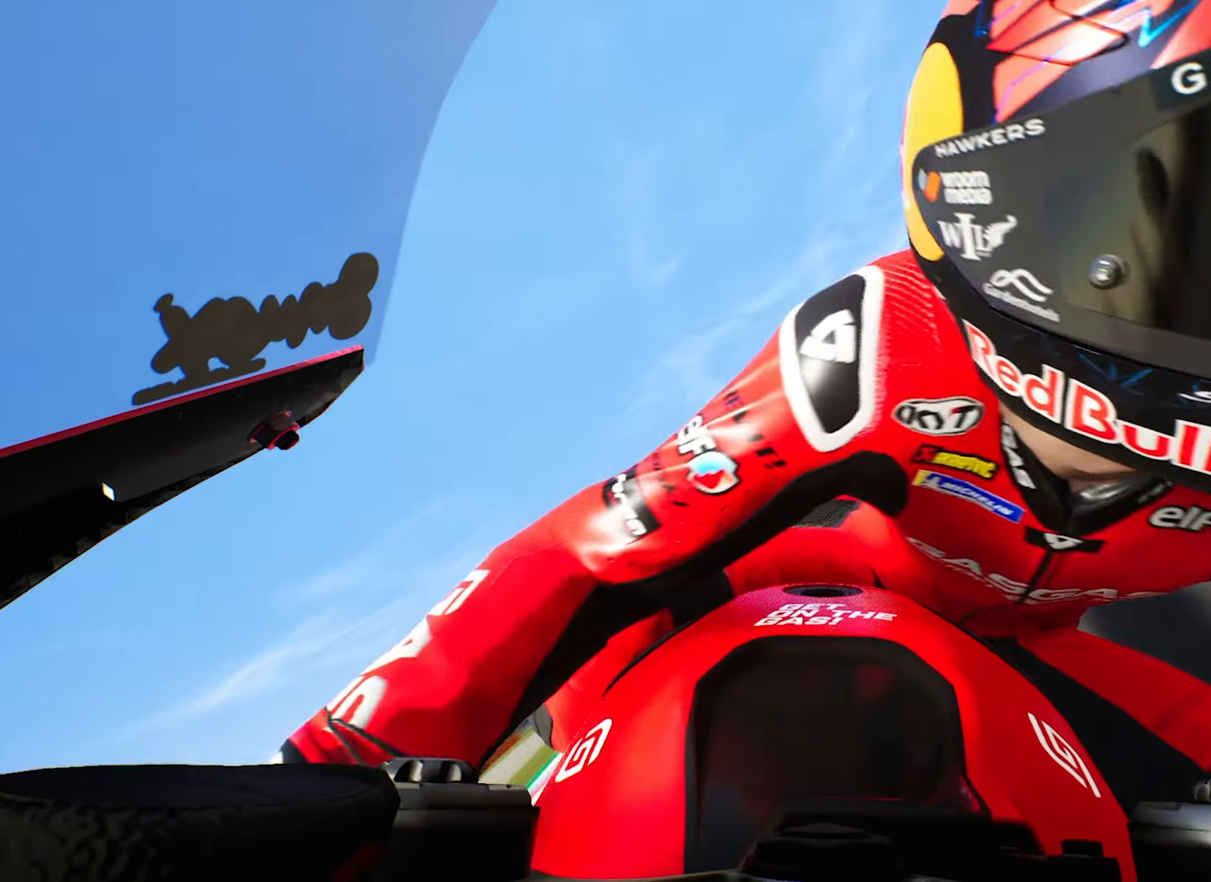
{"dt_ms": 500, "buttons": [], "left_stick": "center", "events": [[117, "left_stick", "left"], [317, "left_stick", "center"]]}